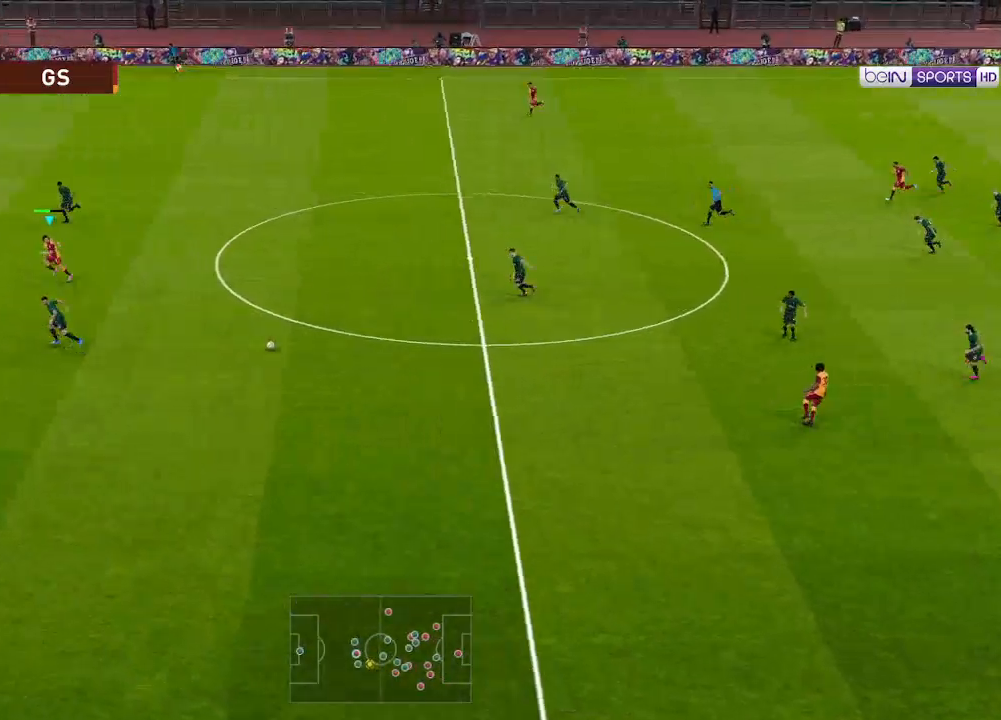
Gameplay with a controller (Xbox layout); each line is a JSON object with the inputs held at the frame after it. "events" lists button and stick changes between this image and that frame as [ms after this image, input, new state], when the widget could be followed in between.
{"buttons": ["R1", "DPAD_LEFT"], "left_stick": "center", "right_stick": "center", "events": []}
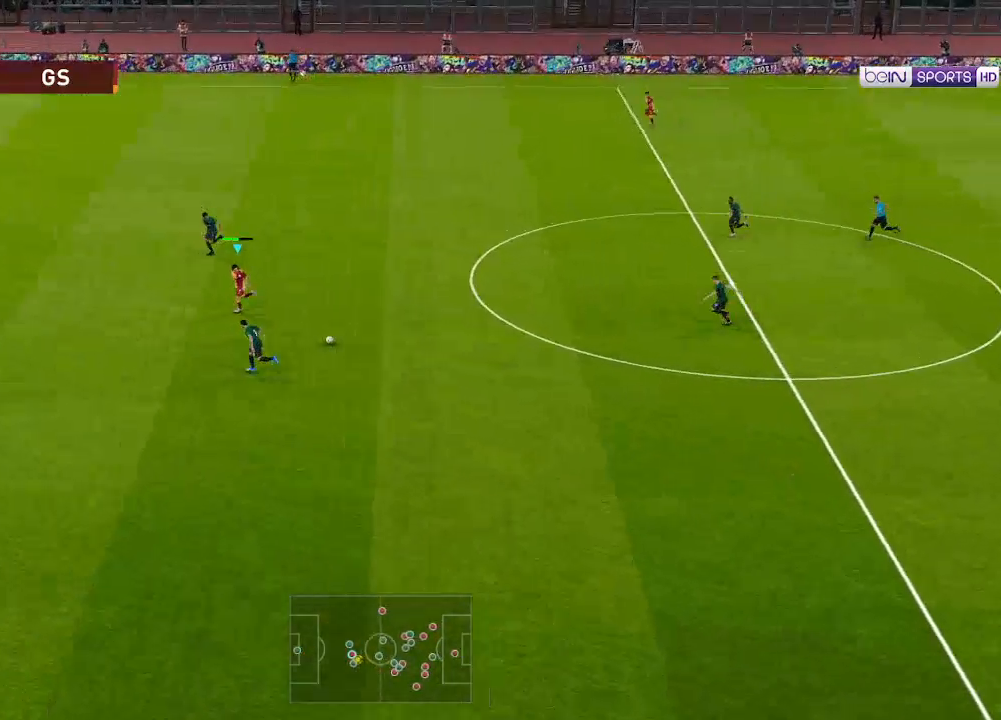
{"buttons": ["R1", "DPAD_LEFT"], "left_stick": "center", "right_stick": "center", "events": [[233, "DPAD_UP", "down"], [333, "DPAD_UP", "up"]]}
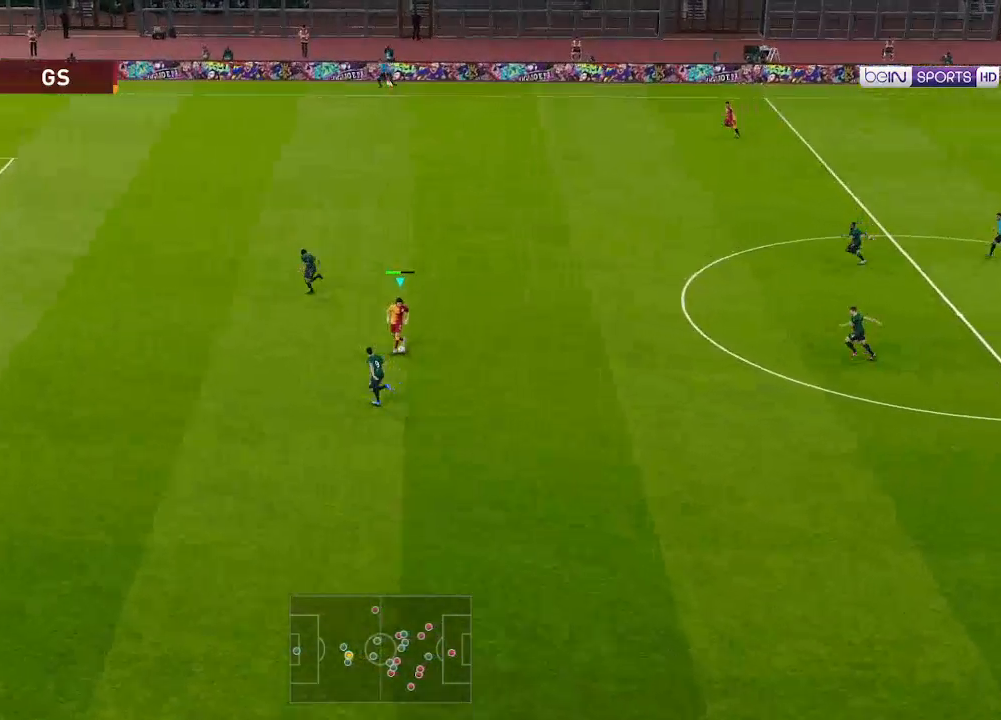
{"buttons": [], "left_stick": "center", "right_stick": "center", "events": [[500, "DPAD_LEFT", "up"], [500, "R1", "up"]]}
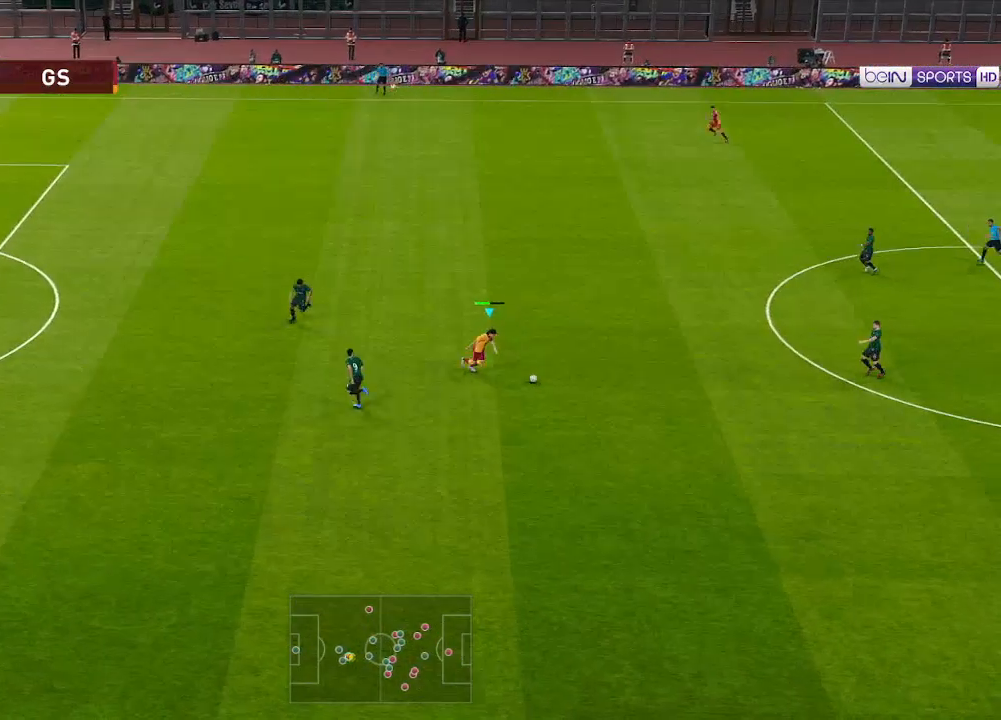
{"buttons": ["DPAD_UP"], "left_stick": "center", "right_stick": "center", "events": [[100, "DPAD_UP", "down"]]}
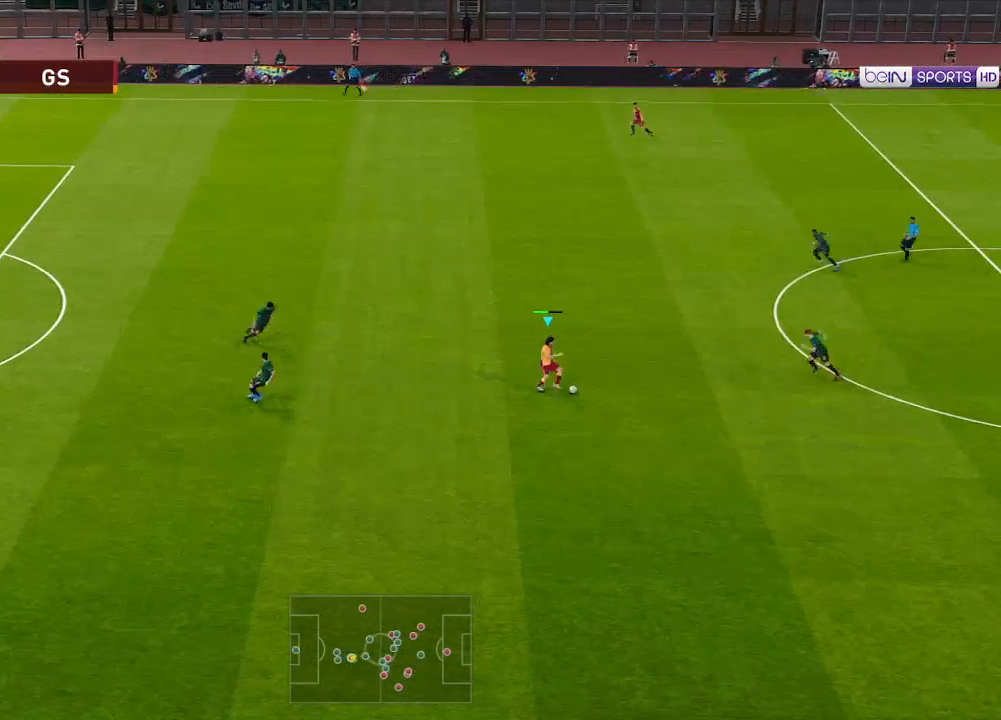
{"buttons": ["DPAD_UP"], "left_stick": "center", "right_stick": "center", "events": []}
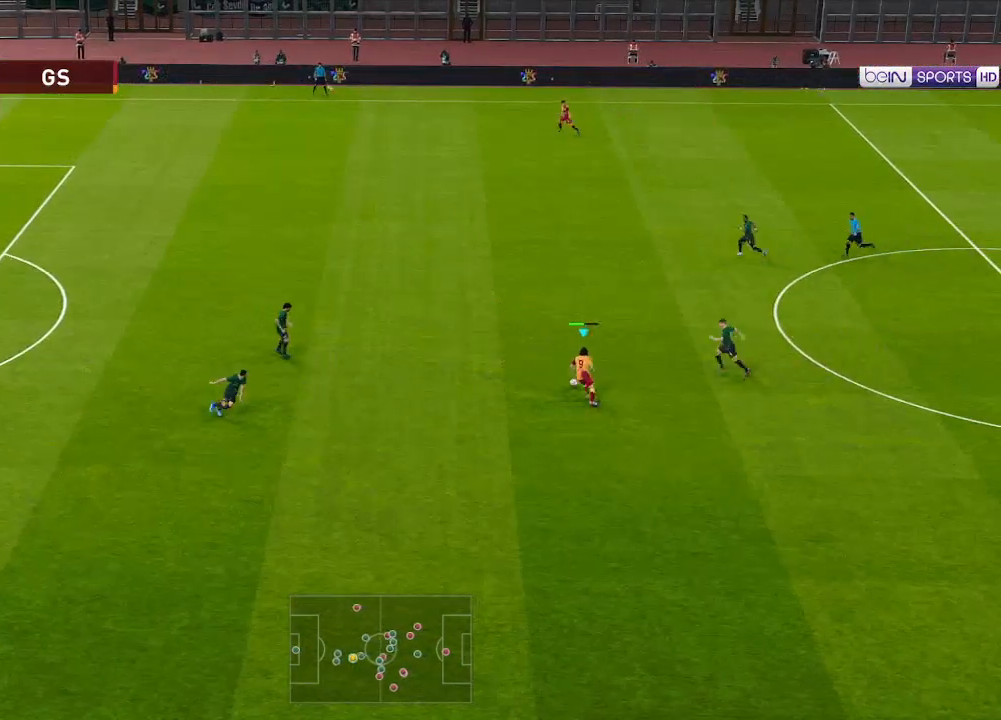
{"buttons": ["DPAD_LEFT"], "left_stick": "center", "right_stick": "center", "events": [[33, "DPAD_LEFT", "down"], [67, "Y", "down"], [133, "Y", "up"], [400, "DPAD_UP", "up"]]}
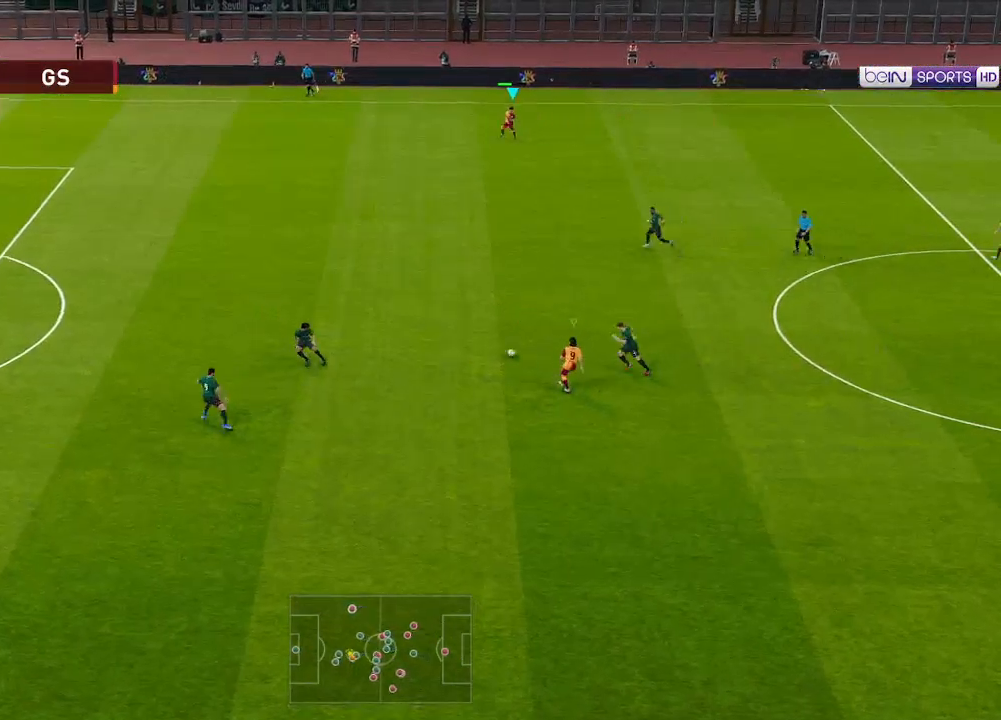
{"buttons": ["R1", "DPAD_DOWN", "DPAD_LEFT"], "left_stick": "center", "right_stick": "center", "events": [[67, "DPAD_DOWN", "down"], [100, "DPAD_DOWN", "up"], [100, "DPAD_LEFT", "up"], [200, "DPAD_DOWN", "down"], [233, "DPAD_LEFT", "down"], [233, "R1", "down"]]}
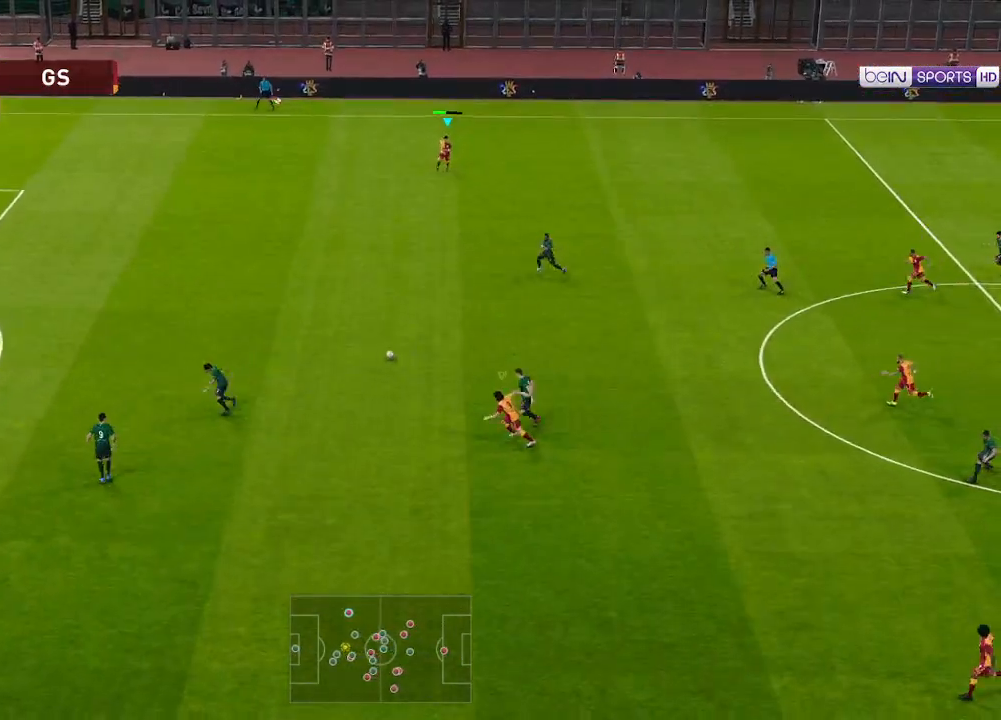
{"buttons": ["R1", "DPAD_DOWN", "DPAD_LEFT"], "left_stick": "center", "right_stick": "center", "events": []}
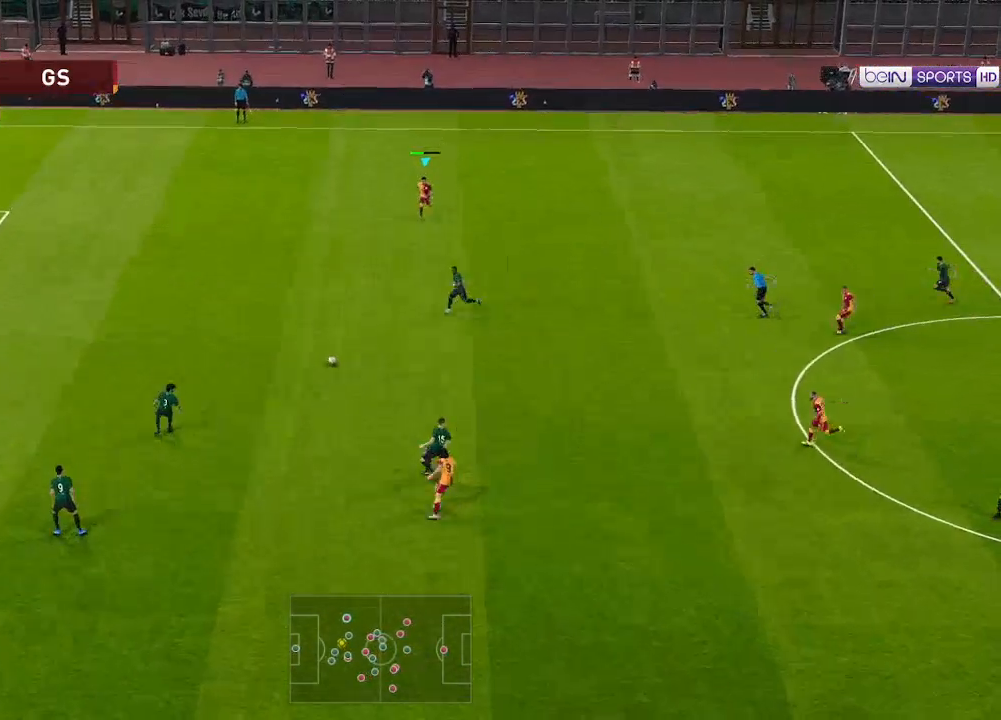
{"buttons": ["R1", "DPAD_DOWN"], "left_stick": "center", "right_stick": "center", "events": [[167, "DPAD_LEFT", "up"]]}
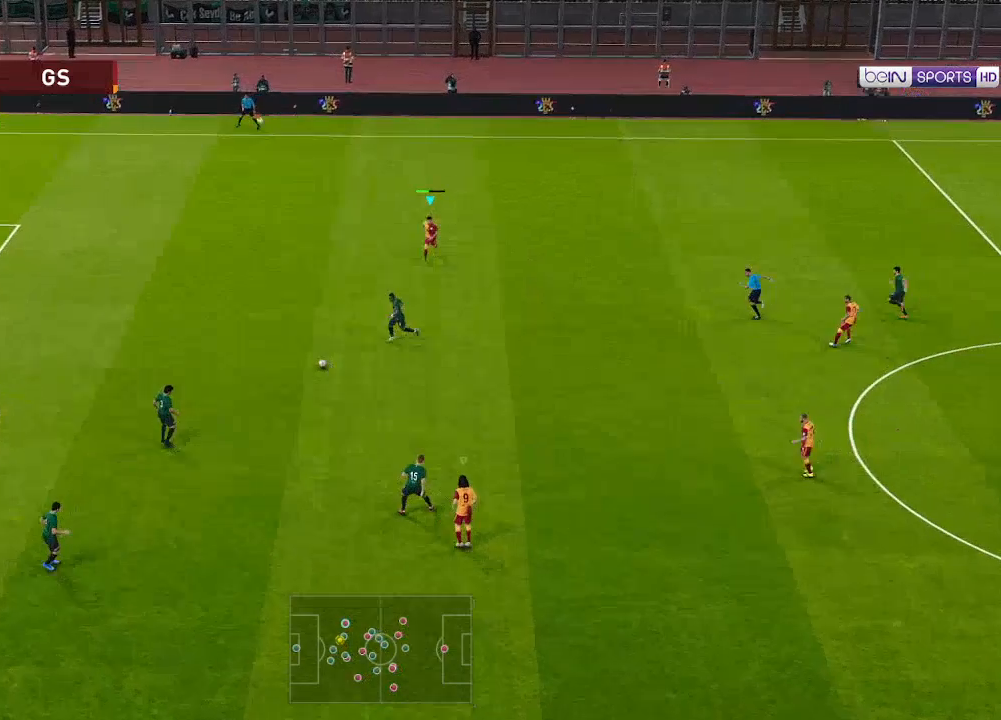
{"buttons": ["R1", "DPAD_DOWN"], "left_stick": "center", "right_stick": "center", "events": []}
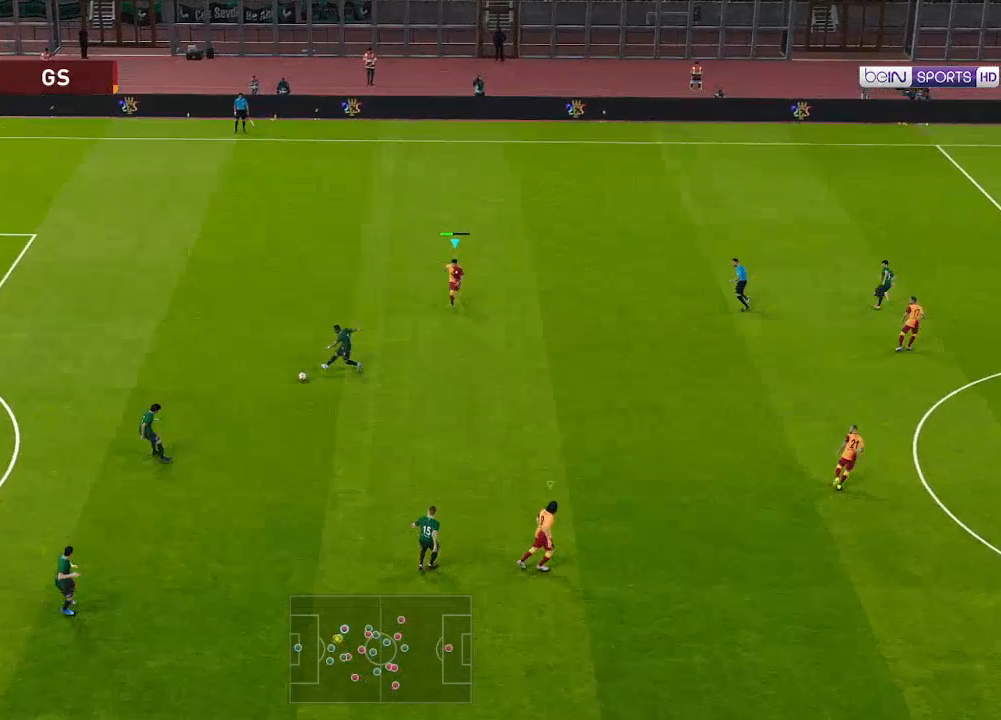
{"buttons": ["DPAD_LEFT"], "left_stick": "center", "right_stick": "center", "events": [[200, "L1", "down"], [300, "L1", "up"], [333, "DPAD_LEFT", "down"], [433, "DPAD_DOWN", "up"], [467, "R1", "up"]]}
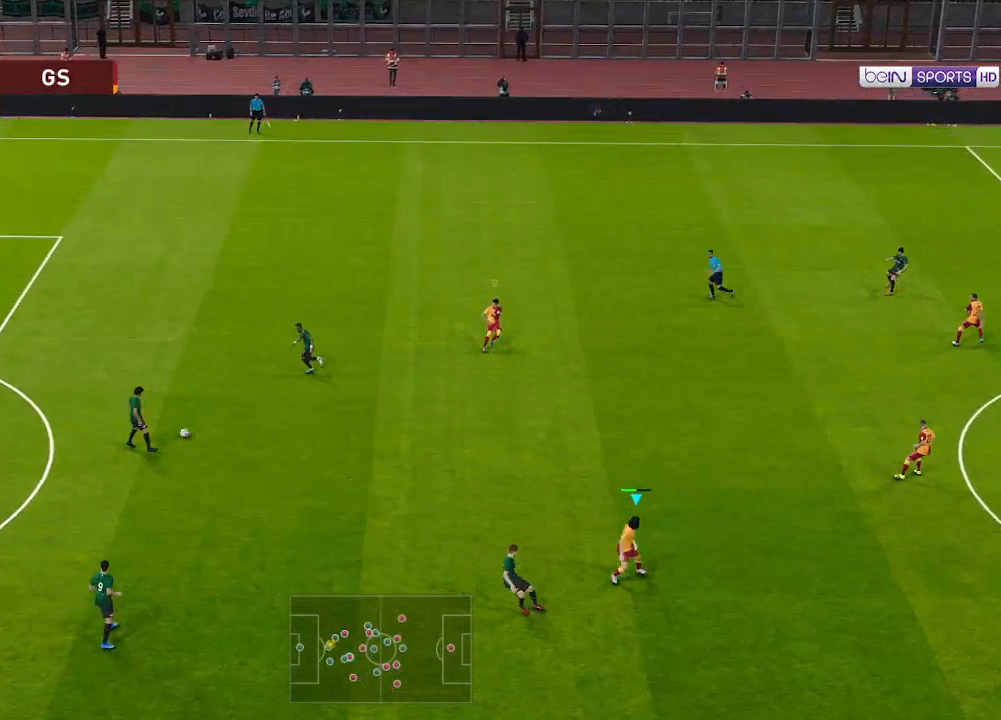
{"buttons": ["R1", "DPAD_LEFT"], "left_stick": "center", "right_stick": "center", "events": [[200, "DPAD_UP", "down"], [367, "R1", "down"], [500, "DPAD_UP", "up"]]}
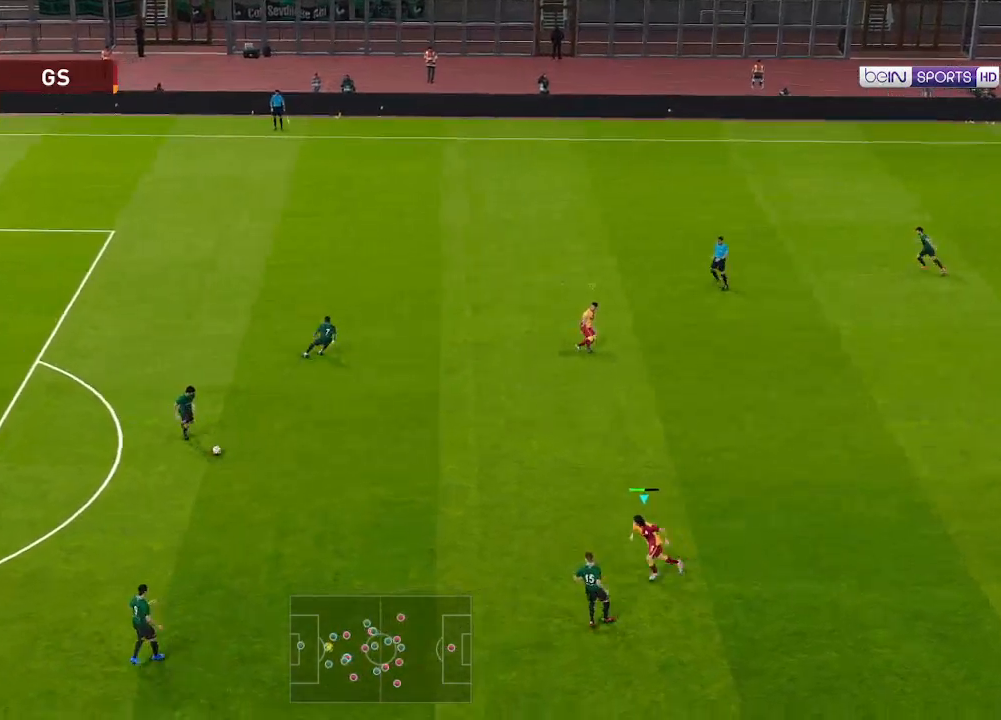
{"buttons": ["R1", "DPAD_DOWN", "DPAD_LEFT"], "left_stick": "center", "right_stick": "center", "events": [[67, "DPAD_DOWN", "down"]]}
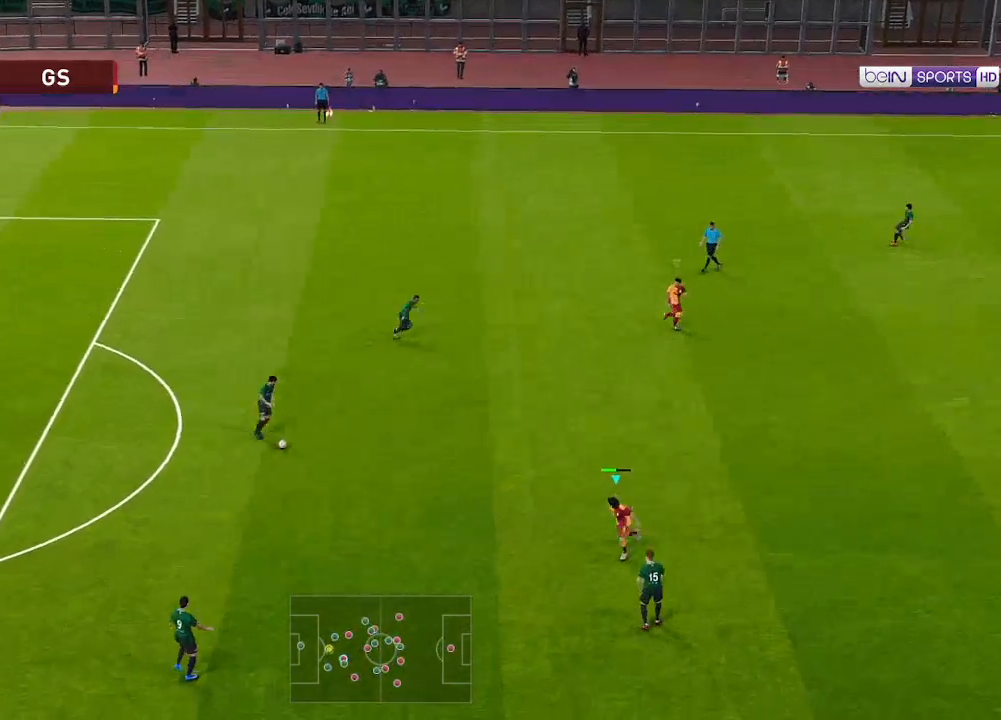
{"buttons": [], "left_stick": "center", "right_stick": "center", "events": [[433, "DPAD_LEFT", "up"], [433, "R1", "up"], [467, "DPAD_DOWN", "up"]]}
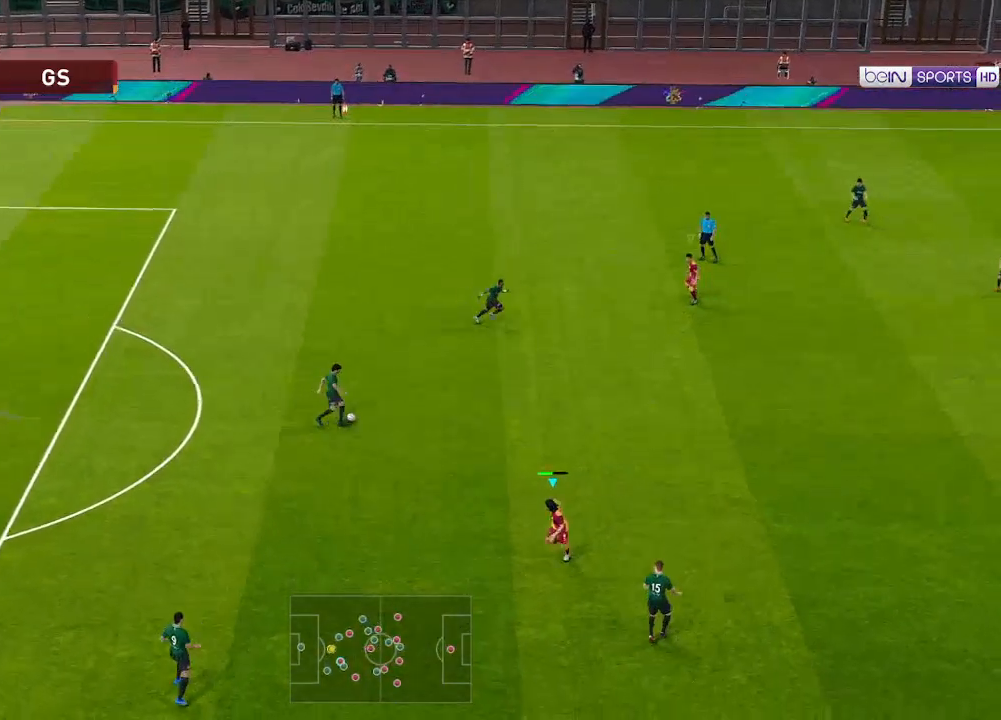
{"buttons": ["DPAD_DOWN", "DPAD_RIGHT"], "left_stick": "center", "right_stick": "center", "events": [[167, "DPAD_DOWN", "down"], [200, "L1", "down"], [233, "DPAD_RIGHT", "down"], [300, "L1", "up"]]}
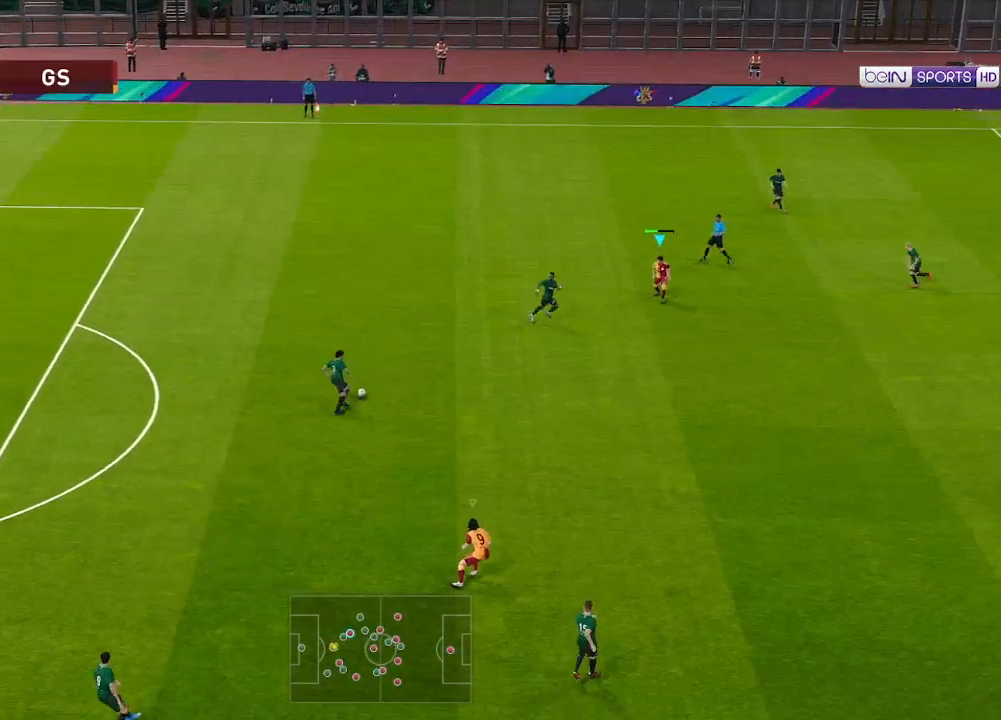
{"buttons": ["A", "R1", "DPAD_DOWN", "DPAD_LEFT"], "left_stick": "center", "right_stick": "center", "events": [[67, "R1", "down"], [233, "DPAD_RIGHT", "up"], [500, "A", "down"], [500, "DPAD_LEFT", "down"]]}
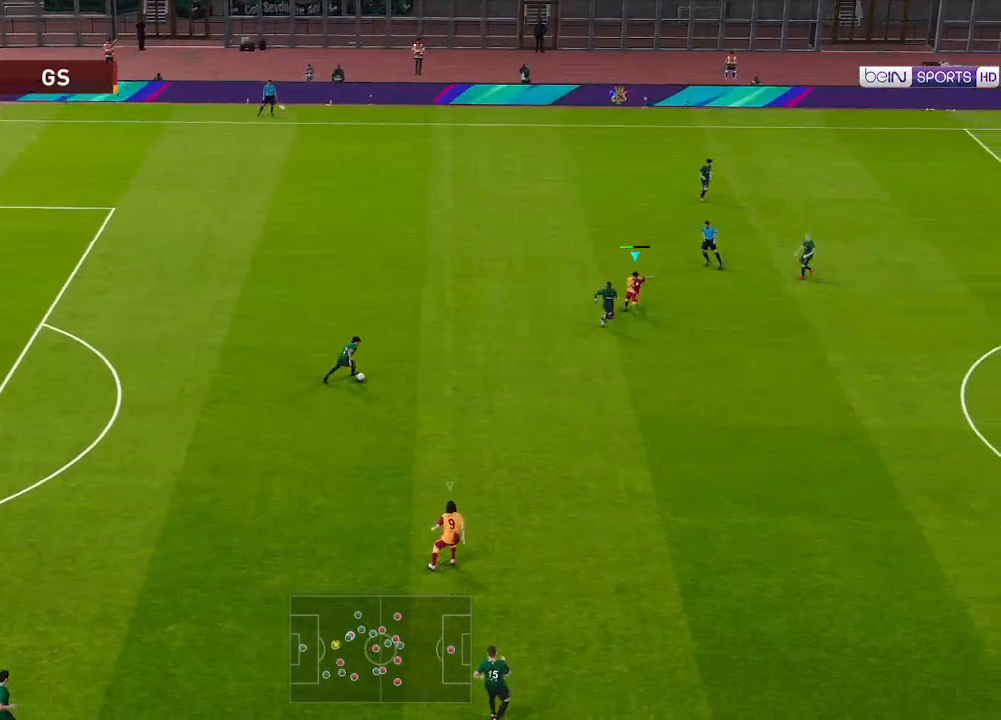
{"buttons": ["R1", "DPAD_DOWN"], "left_stick": "center", "right_stick": "center", "events": [[133, "DPAD_LEFT", "up"], [333, "A", "up"]]}
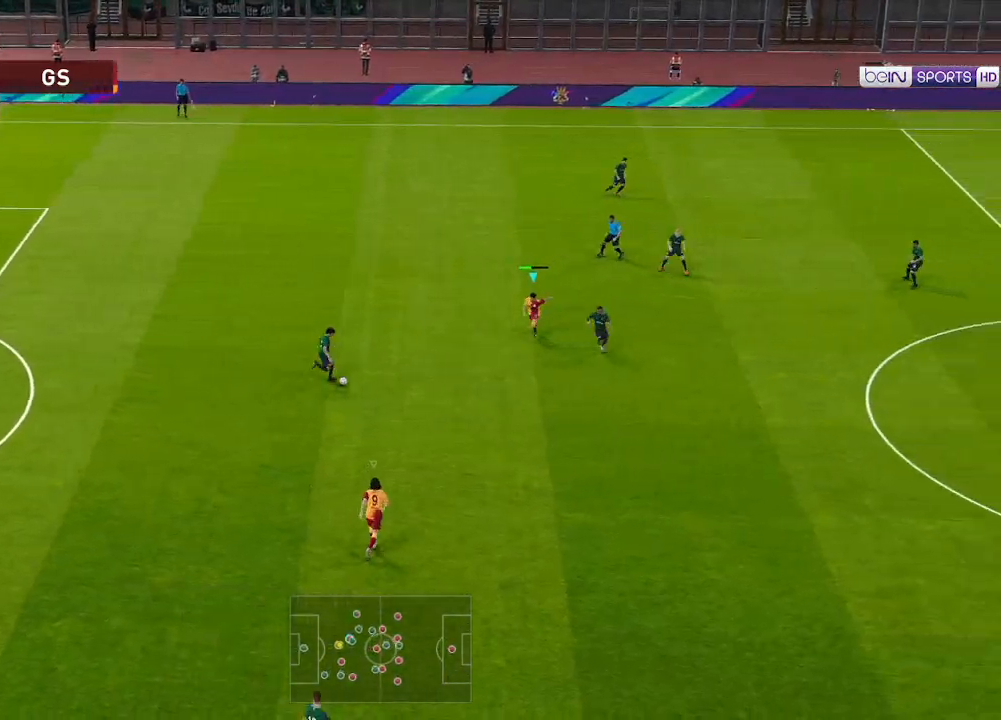
{"buttons": ["A", "R1"], "left_stick": "center", "right_stick": "center", "events": [[133, "A", "down"], [300, "L1", "down"], [400, "L1", "up"], [467, "DPAD_DOWN", "up"]]}
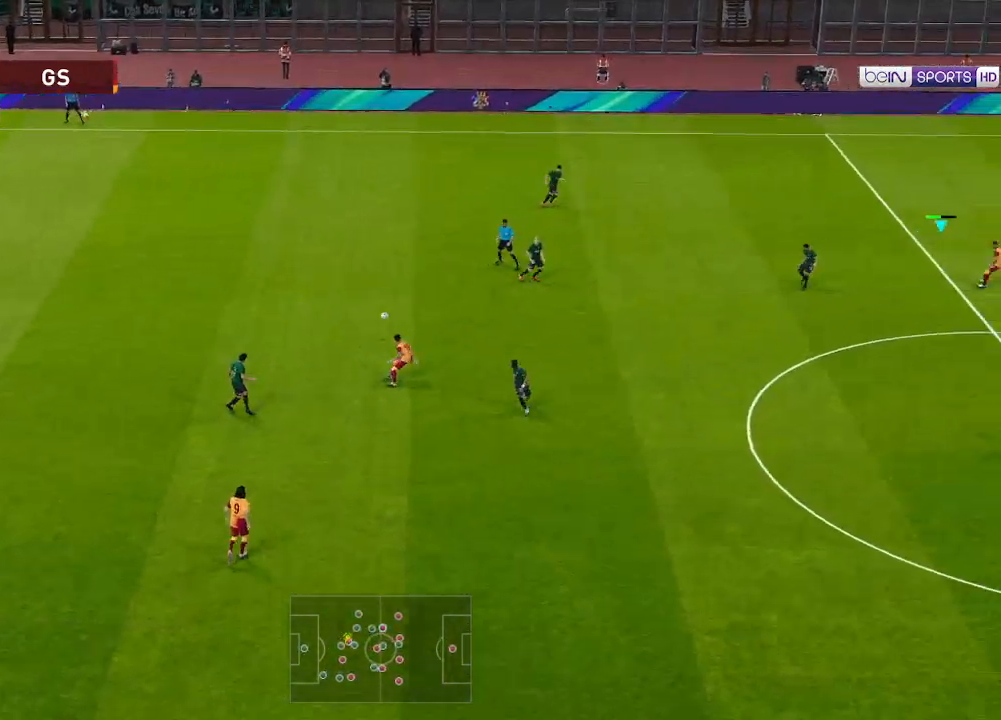
{"buttons": ["A", "R1", "DPAD_UP", "DPAD_LEFT"], "left_stick": "center", "right_stick": "center", "events": [[233, "DPAD_LEFT", "down"], [233, "DPAD_UP", "down"]]}
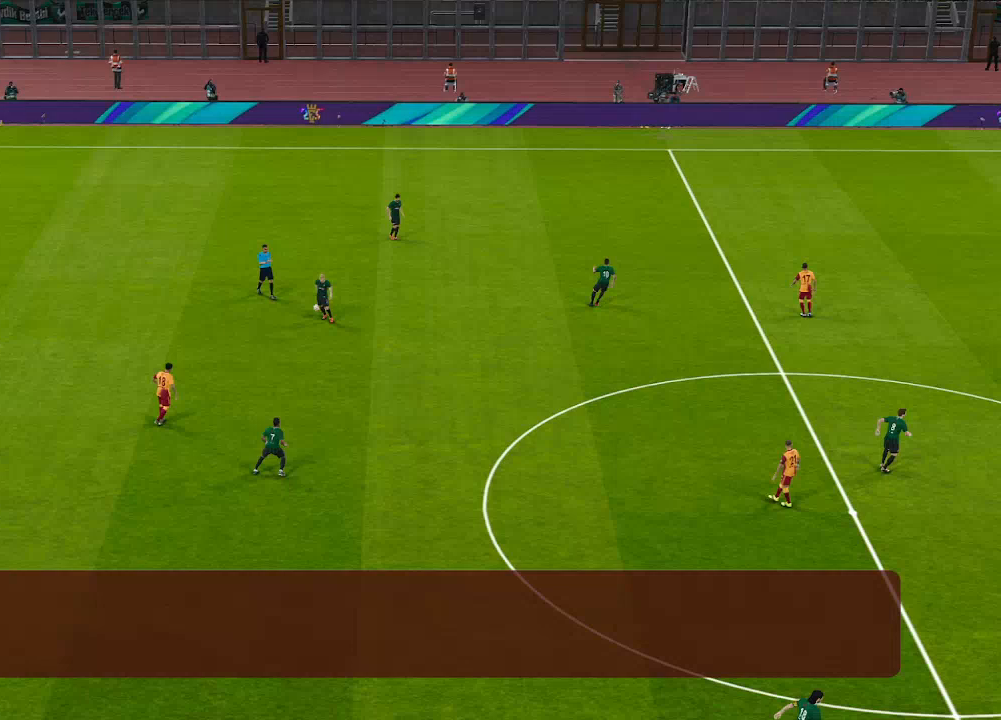
{"buttons": [], "left_stick": "center", "right_stick": "center", "events": [[133, "A", "up"], [133, "DPAD_UP", "up"], [167, "DPAD_LEFT", "up"], [167, "R1", "up"]]}
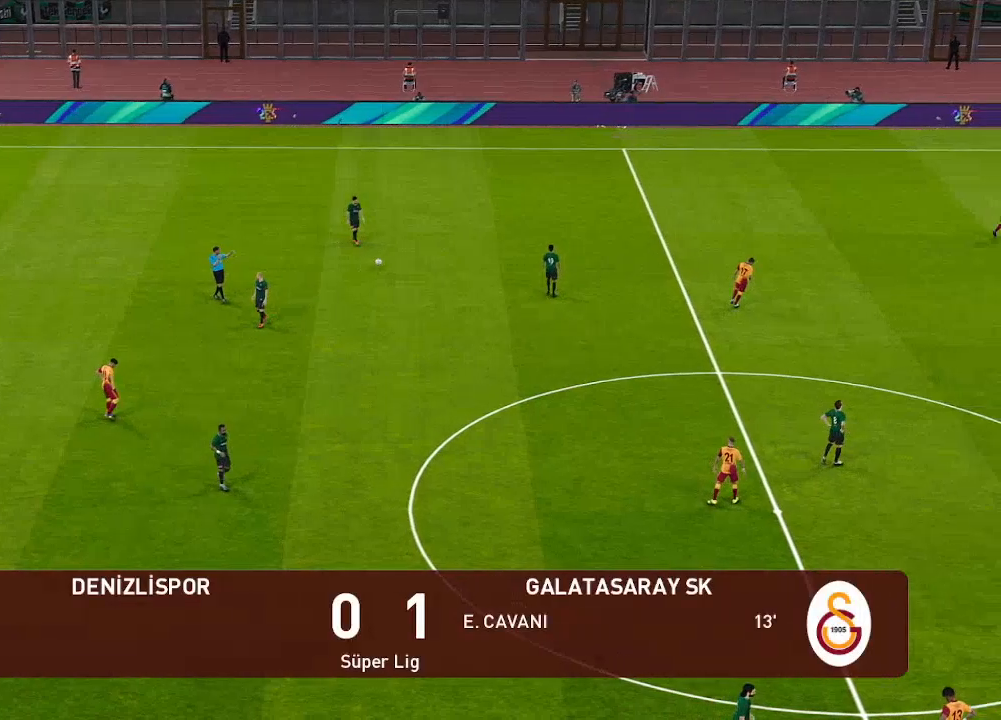
{"buttons": ["START"], "left_stick": "center", "right_stick": "center", "events": [[500, "START", "down"]]}
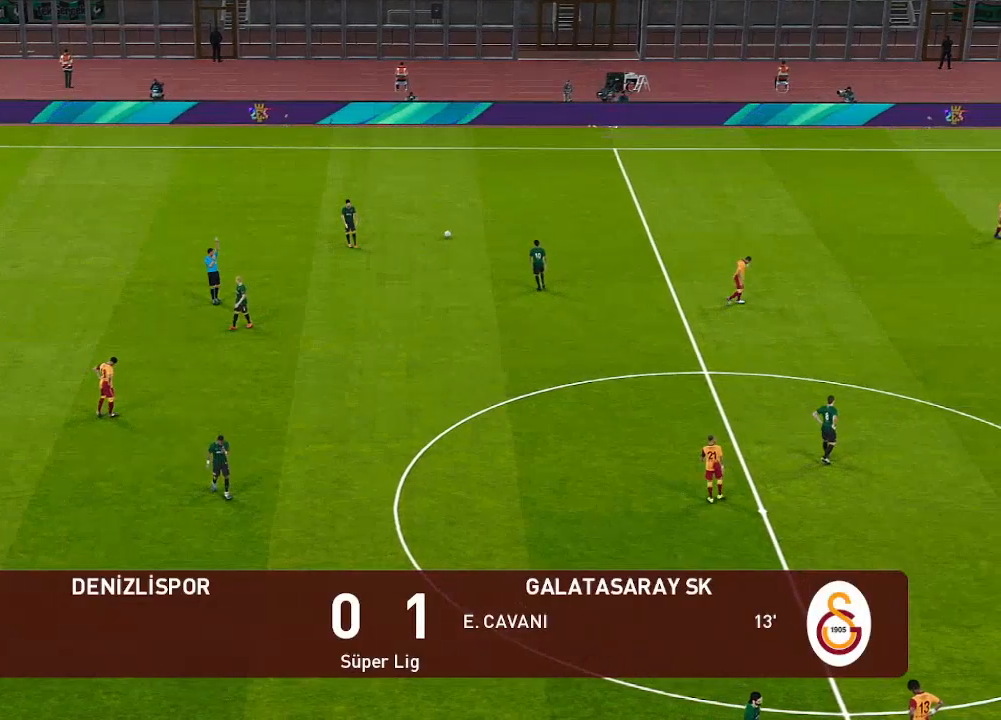
{"buttons": [], "left_stick": "center", "right_stick": "center", "events": [[167, "START", "up"]]}
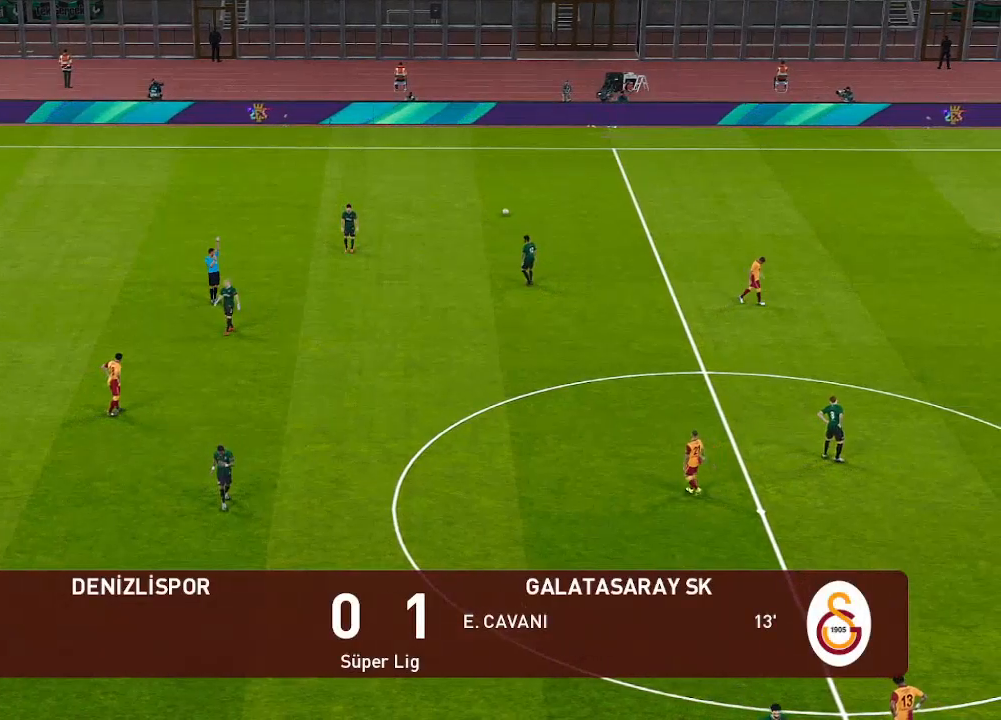
{"buttons": [], "left_stick": "center", "right_stick": "center", "events": []}
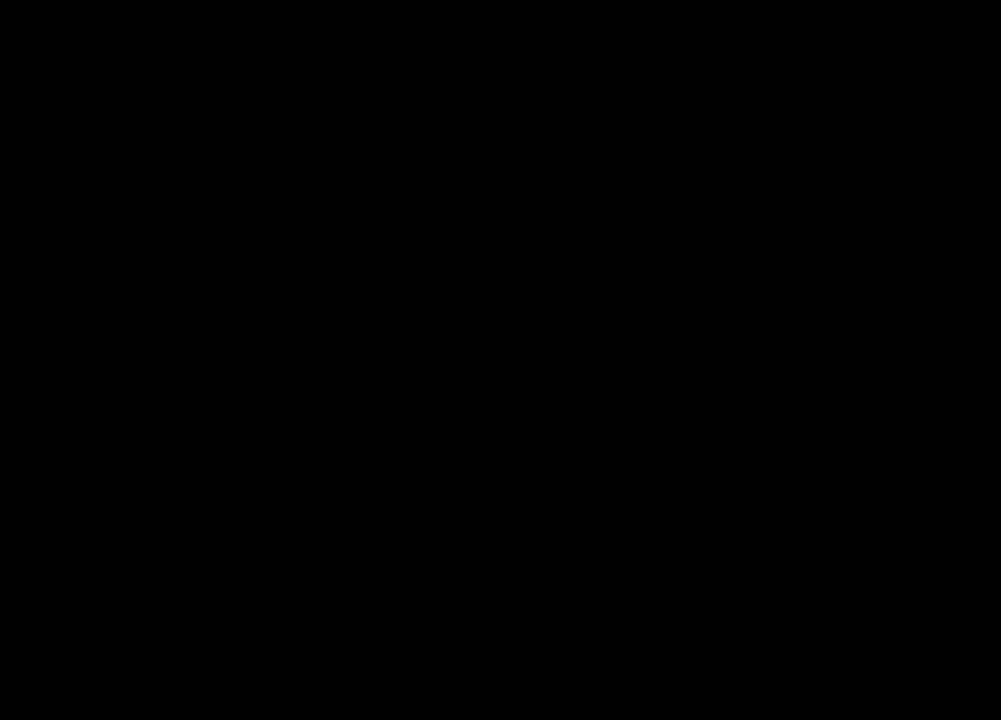
{"buttons": ["START"], "left_stick": "center", "right_stick": "center", "events": [[500, "START", "down"]]}